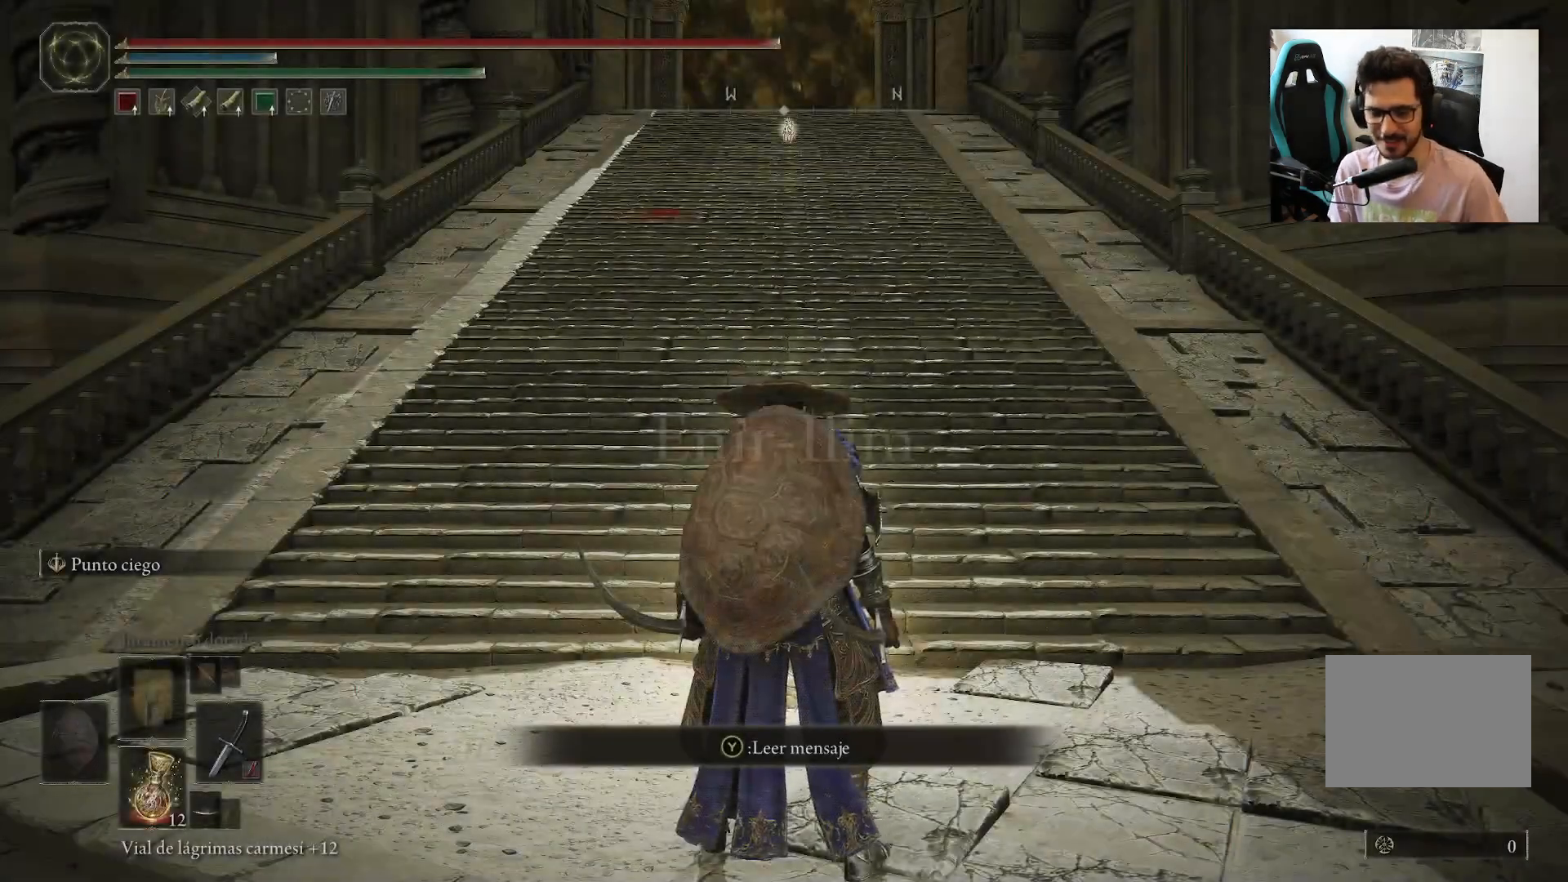
Gameplay with a controller (Xbox layout); each line is a JSON object with the inputs held at the frame after it. "events" lists button and stick changes between this image and that frame as [ms after this image, input, new state], when the widget could be followed in between.
{"buttons": [], "left_stick": "up", "right_stick": "center", "events": [[217, "B", "down"], [267, "left_stick", "up"], [317, "B", "up"]]}
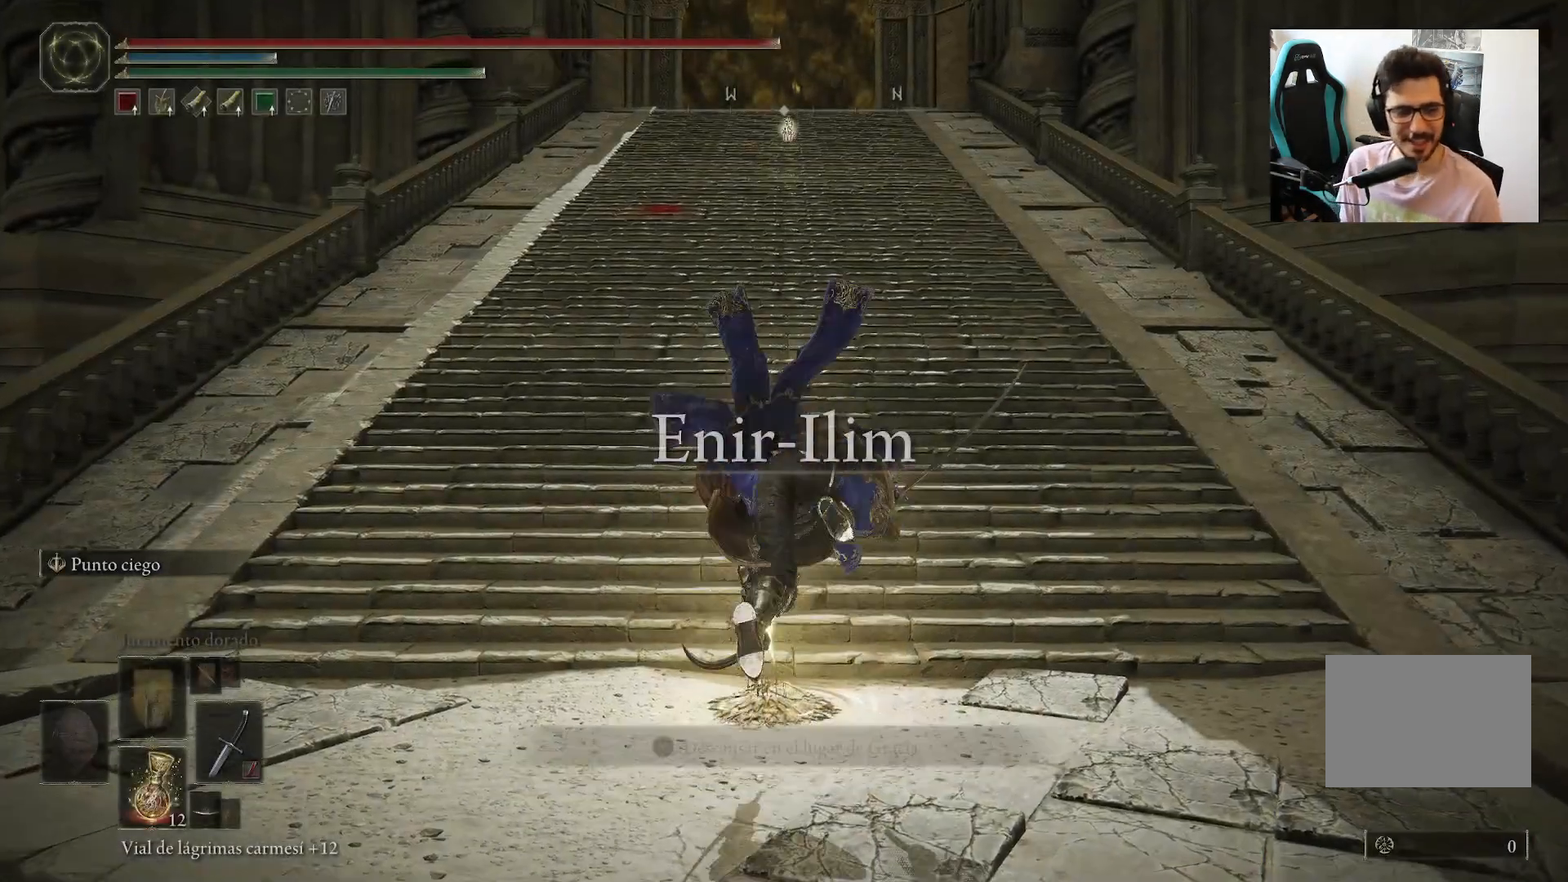
{"buttons": ["B"], "left_stick": "up", "right_stick": "center", "events": [[367, "B", "down"]]}
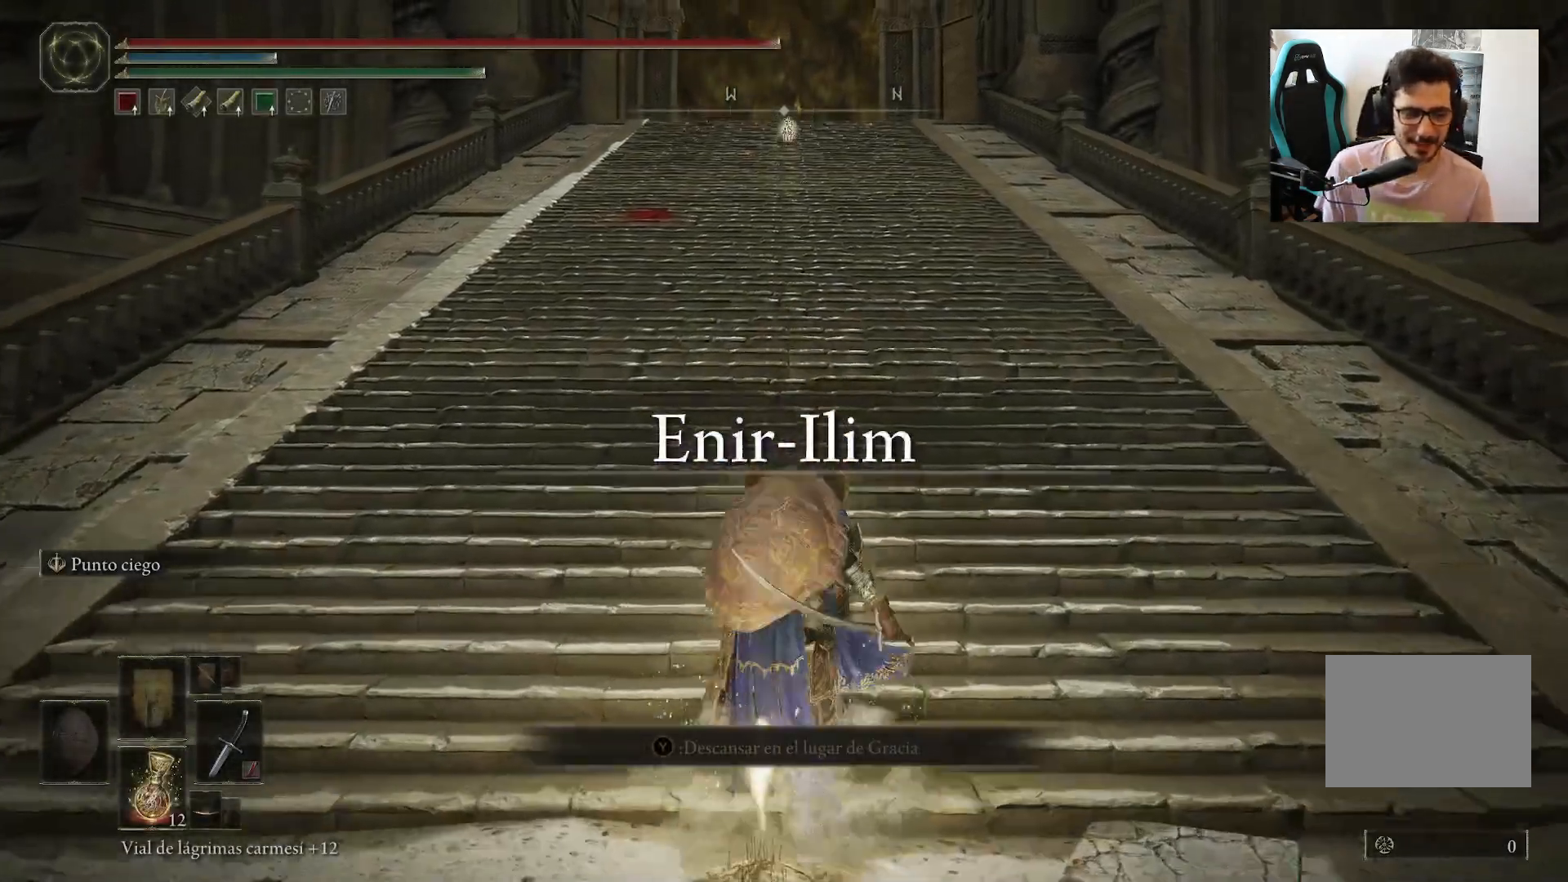
{"buttons": ["B"], "left_stick": "up", "right_stick": "center", "events": []}
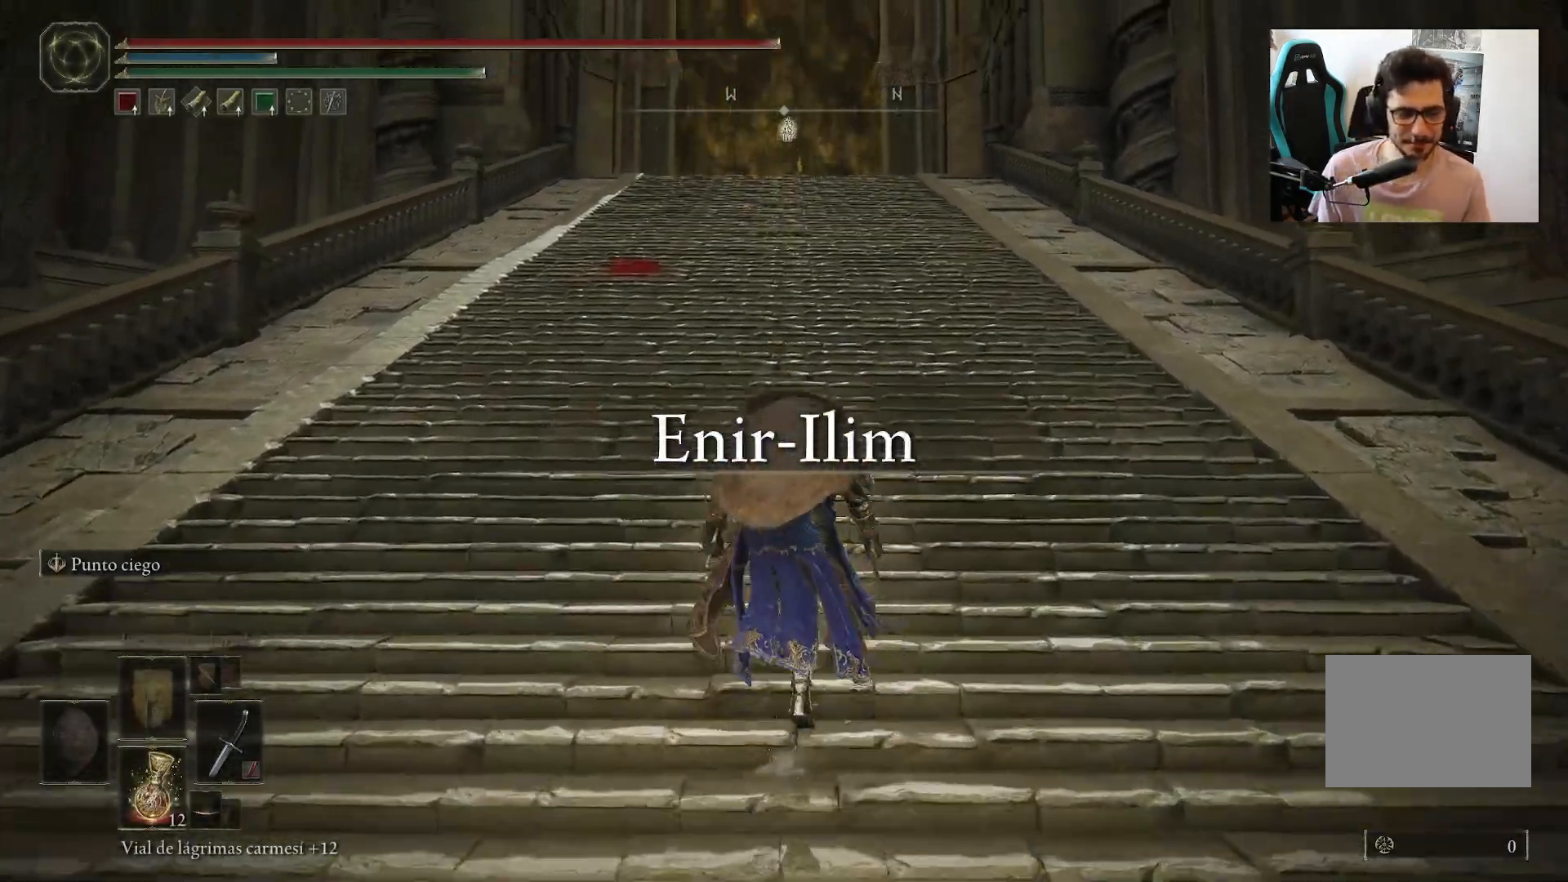
{"buttons": ["B"], "left_stick": "up", "right_stick": "down", "events": [[400, "right_stick", "down"]]}
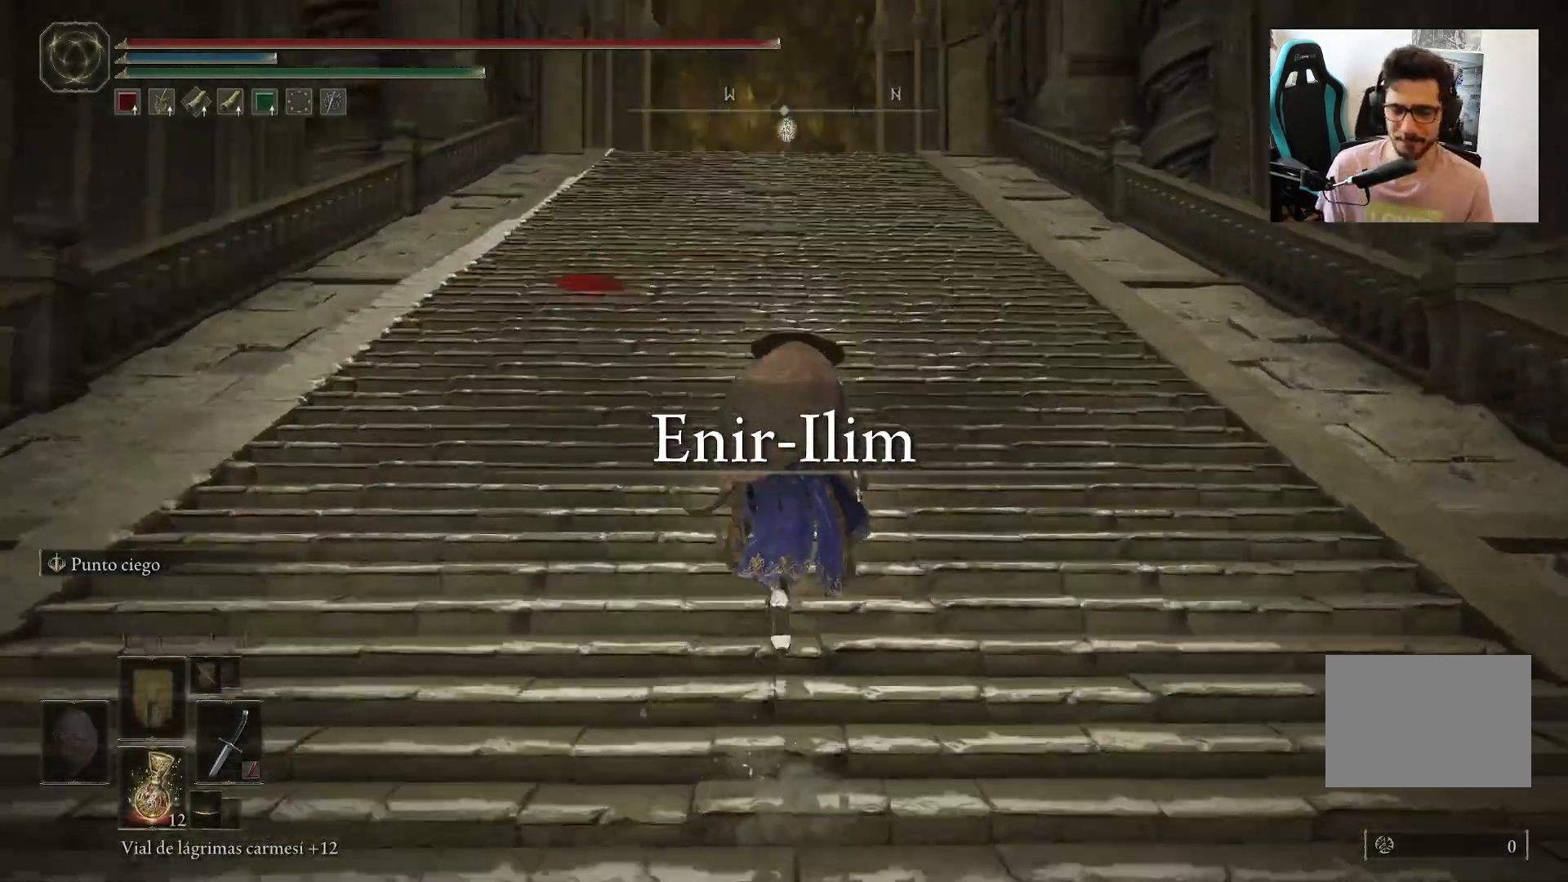
{"buttons": ["B"], "left_stick": "up", "right_stick": "center", "events": [[50, "DPAD_LEFT", "down"], [67, "right_stick", "center"], [100, "DPAD_LEFT", "up"]]}
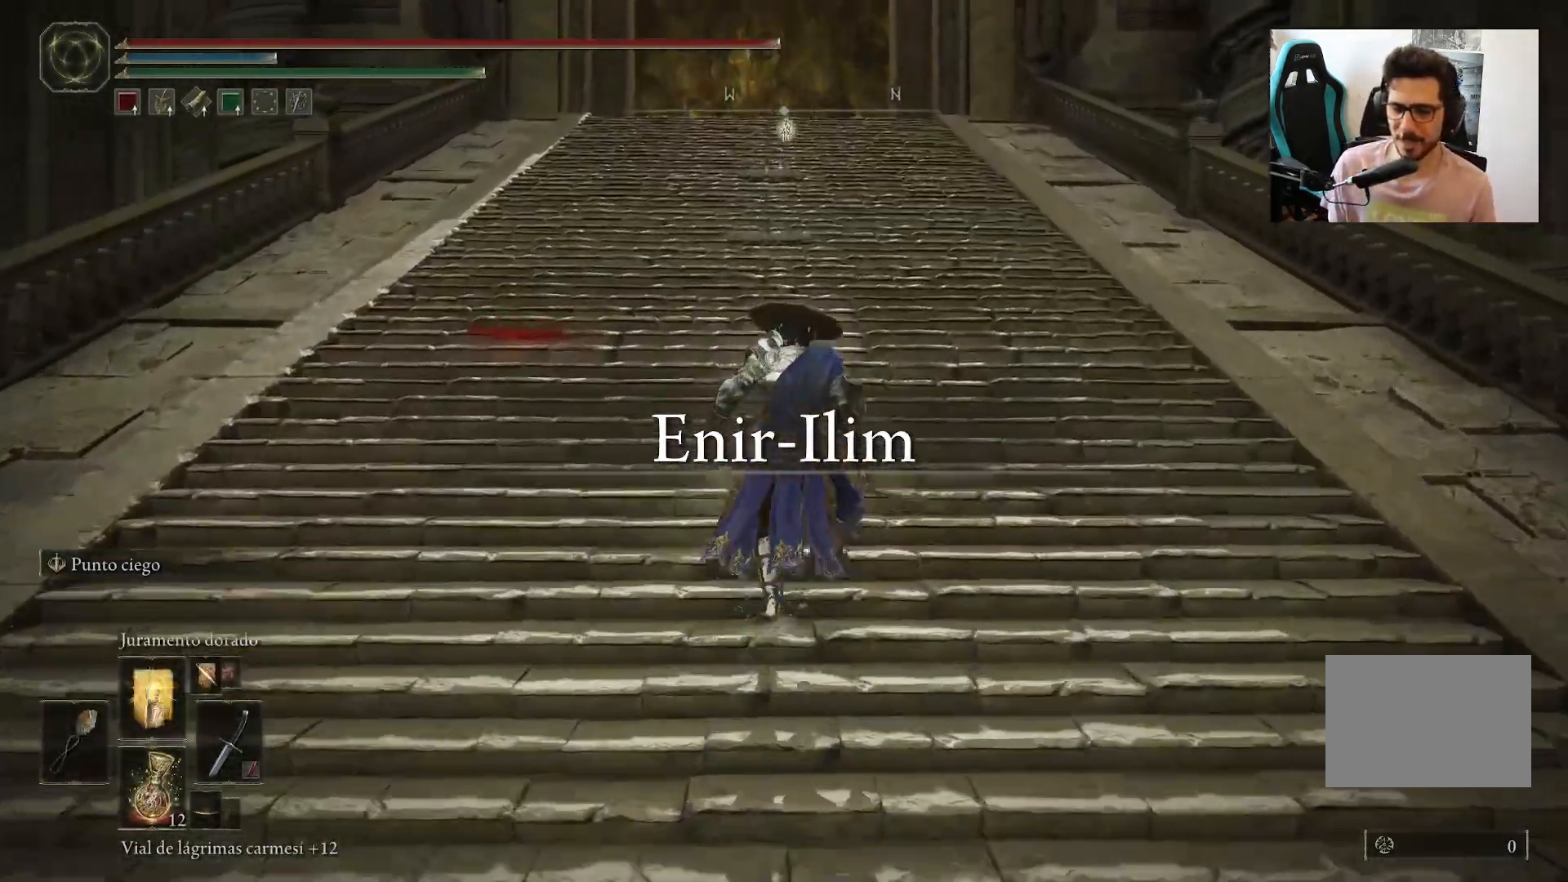
{"buttons": ["B", "DPAD_UP"], "left_stick": "up", "right_stick": "center", "events": [[500, "DPAD_UP", "down"]]}
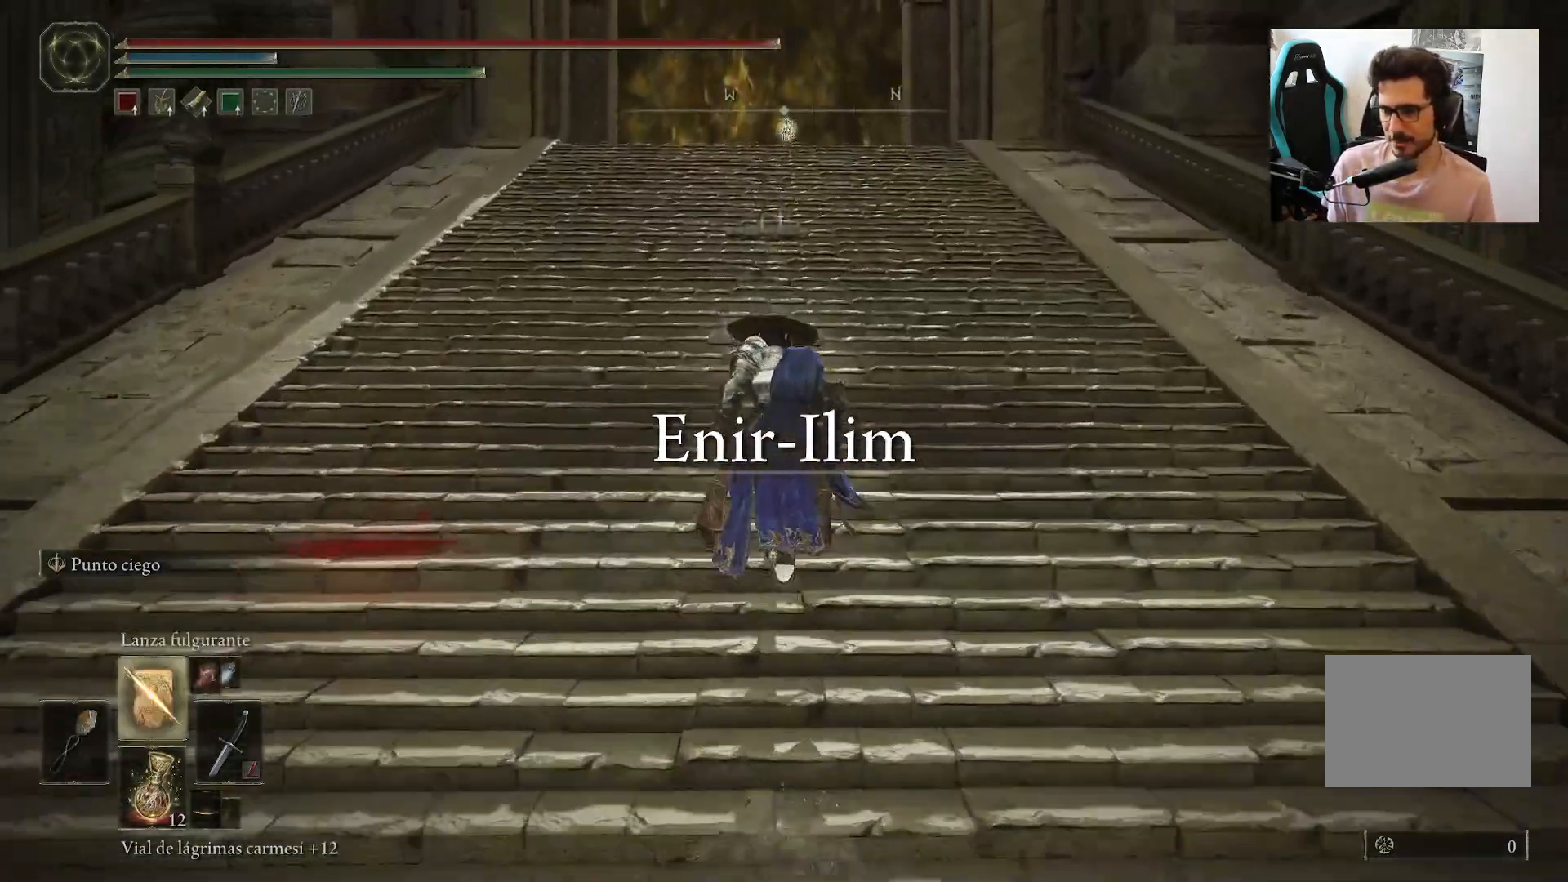
{"buttons": ["B", "DPAD_UP"], "left_stick": "up", "right_stick": "center", "events": []}
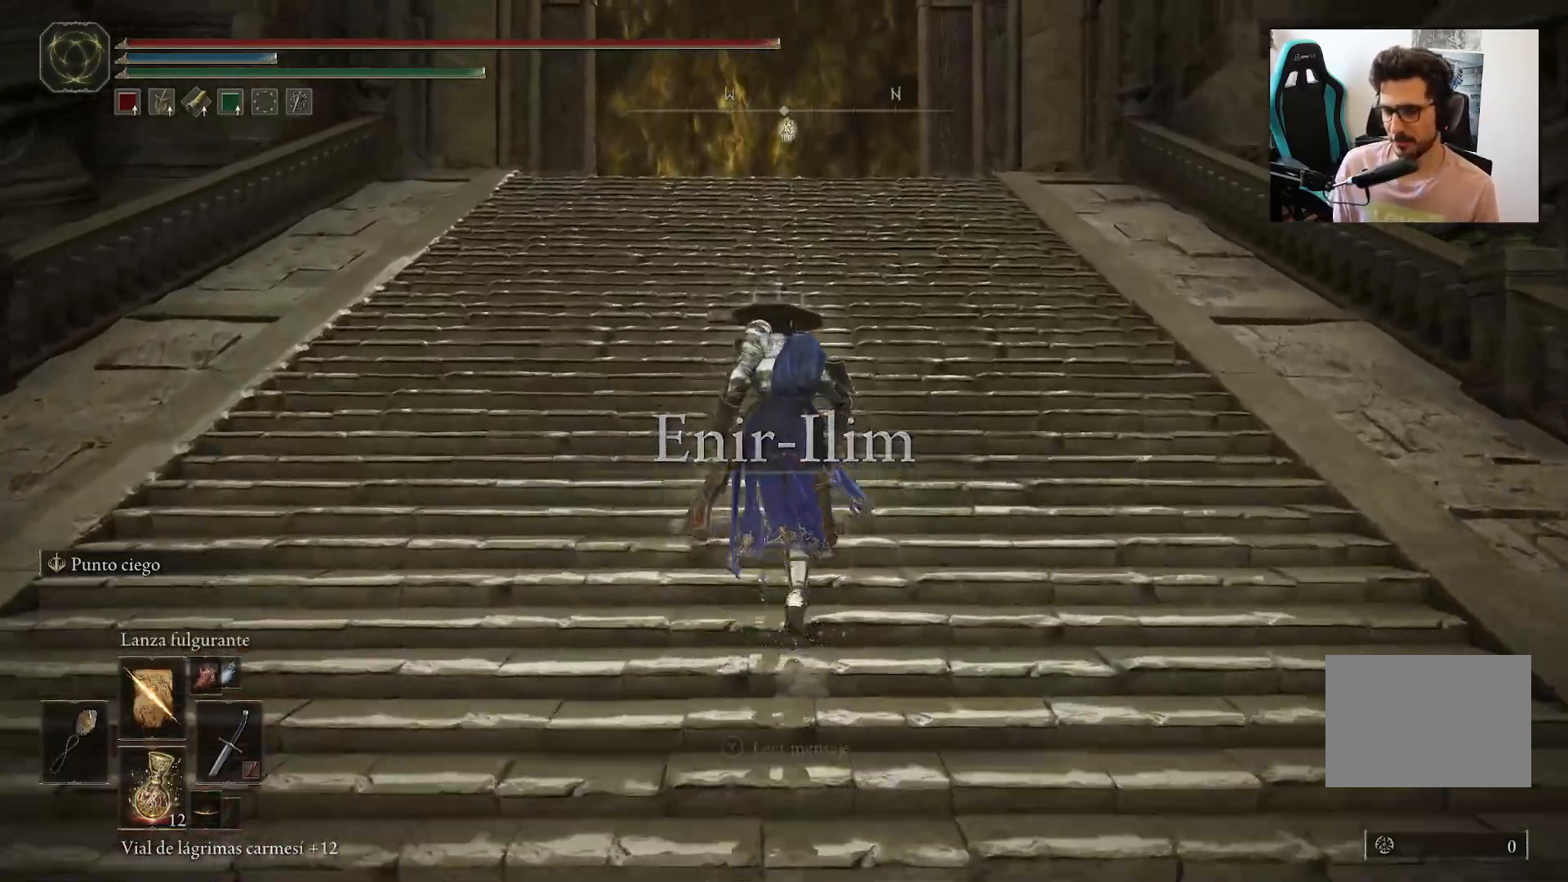
{"buttons": ["B"], "left_stick": "up", "right_stick": "center", "events": [[67, "DPAD_UP", "up"], [250, "DPAD_UP", "down"], [367, "DPAD_UP", "up"]]}
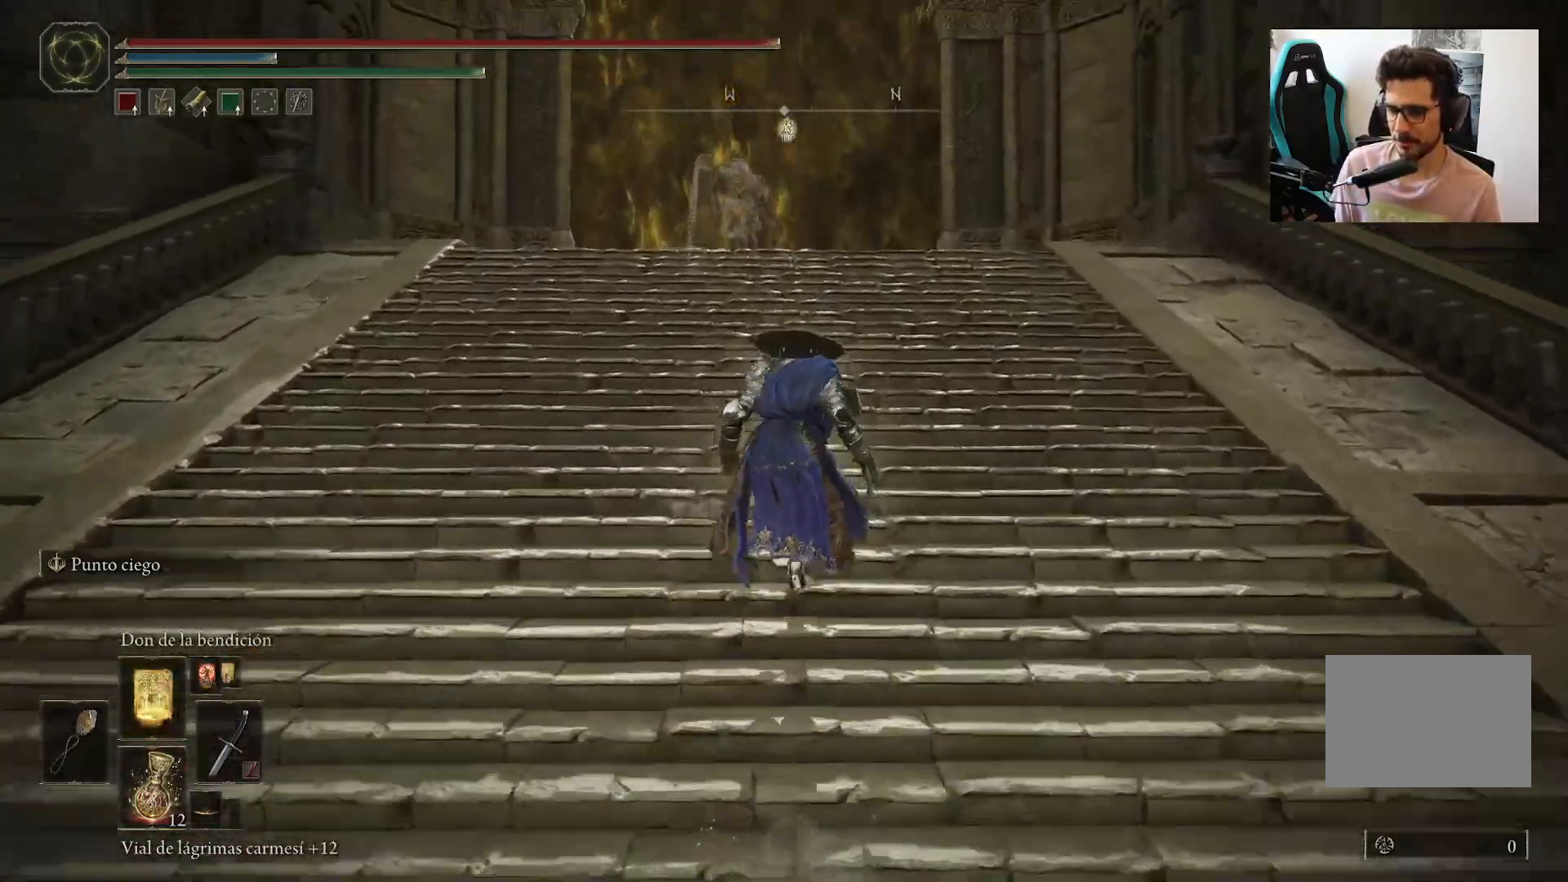
{"buttons": ["B"], "left_stick": "up", "right_stick": "center", "events": [[117, "left_stick", "up-left"], [317, "right_stick", "down"], [333, "left_stick", "up"], [500, "right_stick", "center"]]}
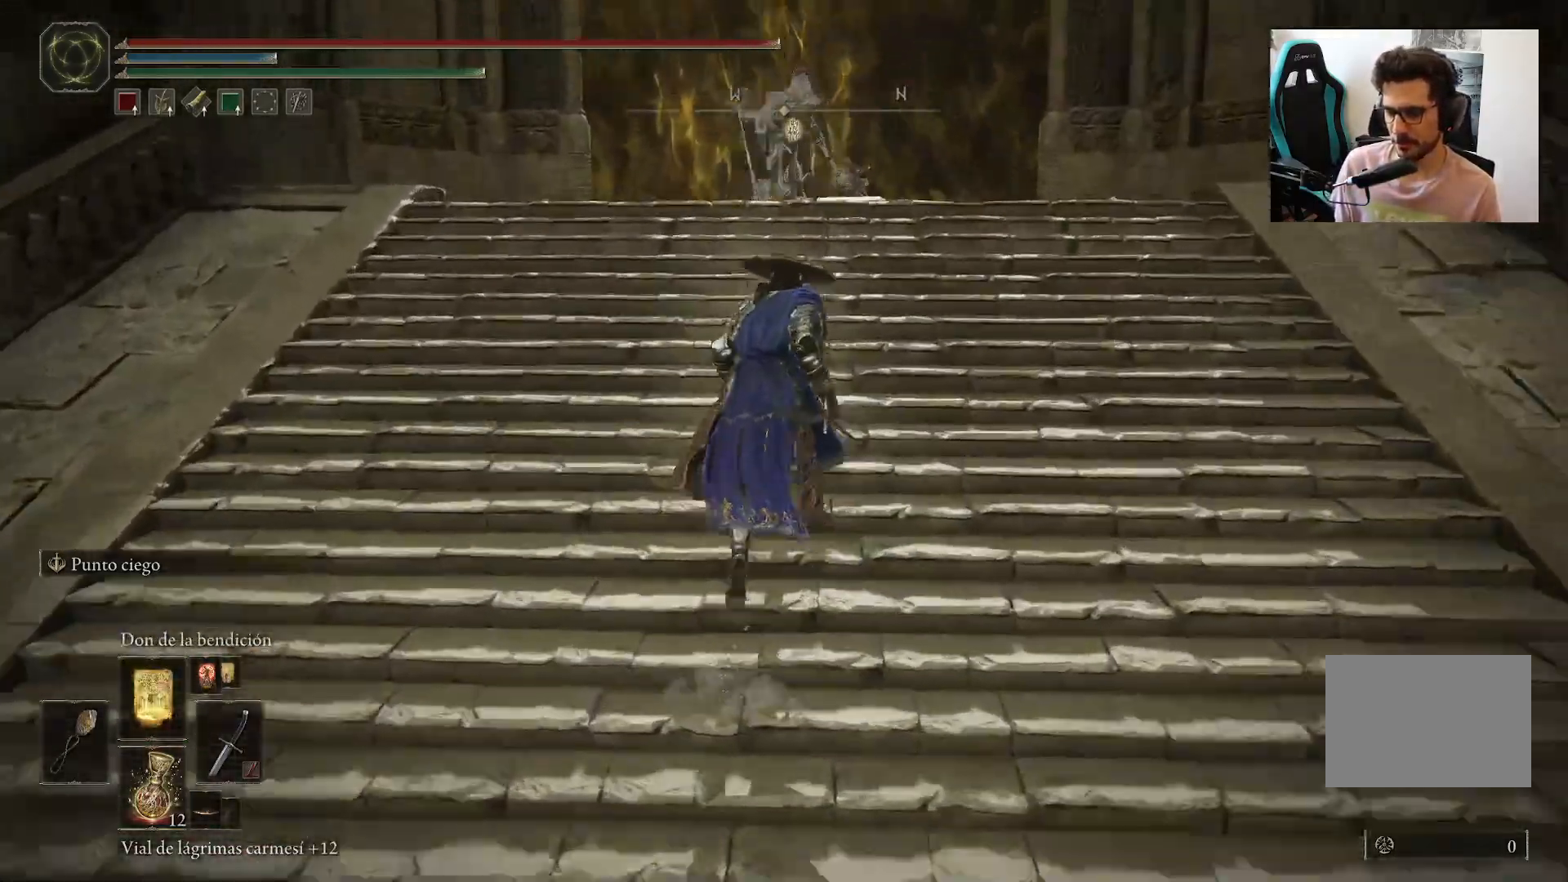
{"buttons": ["B"], "left_stick": "up-right", "right_stick": "center", "events": [[150, "left_stick", "up-right"], [283, "right_stick", "down"], [483, "right_stick", "center"]]}
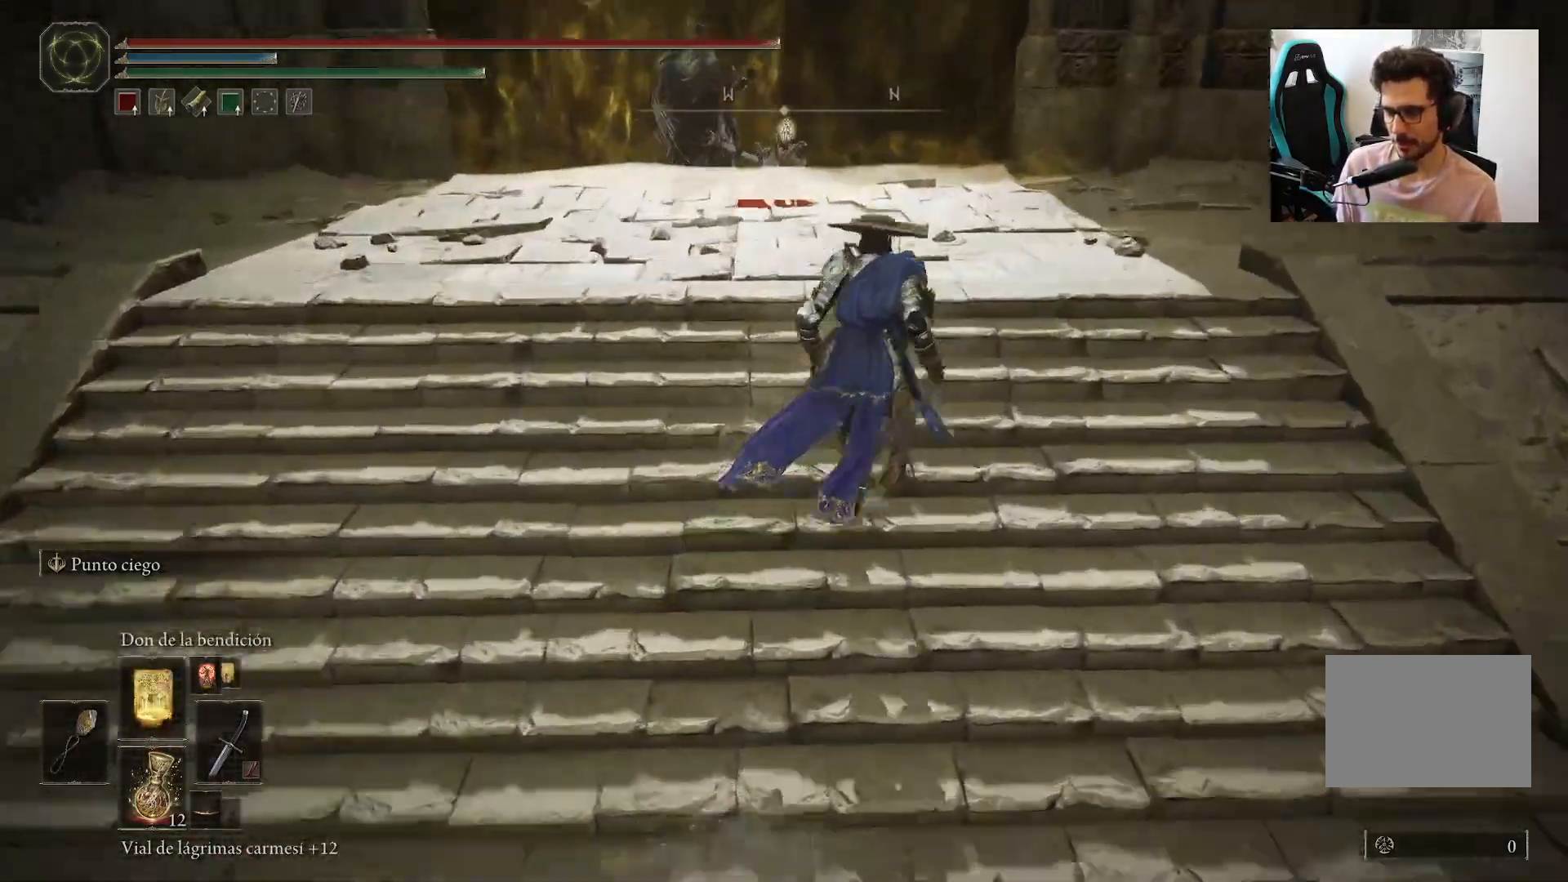
{"buttons": [], "left_stick": "up-left", "right_stick": "down-left", "events": [[17, "left_stick", "up"], [150, "B", "up"], [333, "left_stick", "up-left"], [417, "right_stick", "down-left"]]}
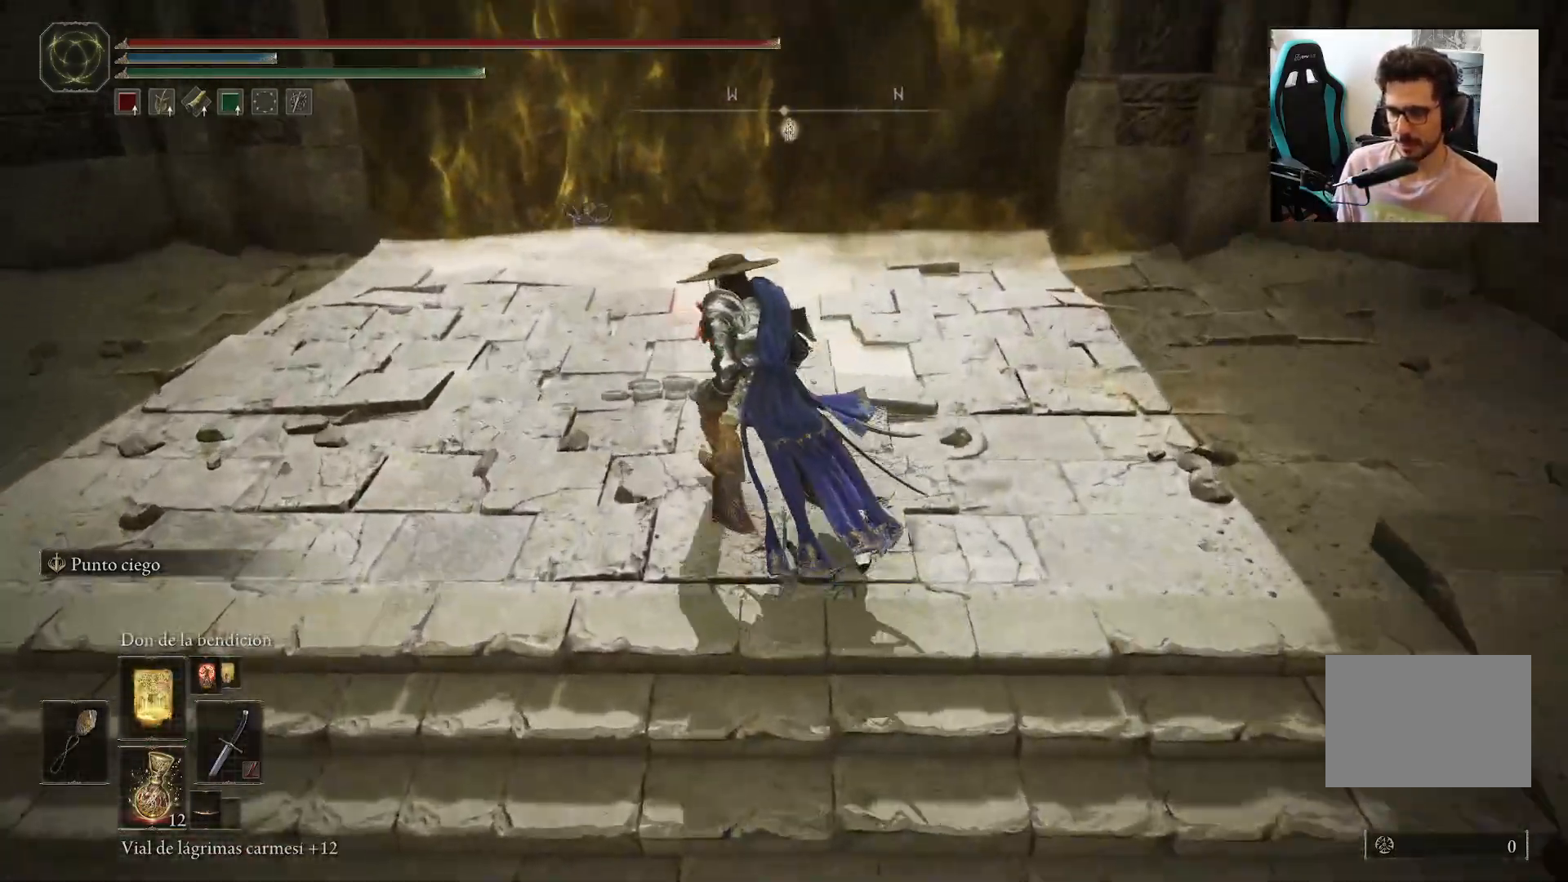
{"buttons": [], "left_stick": "up", "right_stick": "center", "events": [[83, "right_stick", "center"], [183, "left_stick", "up"]]}
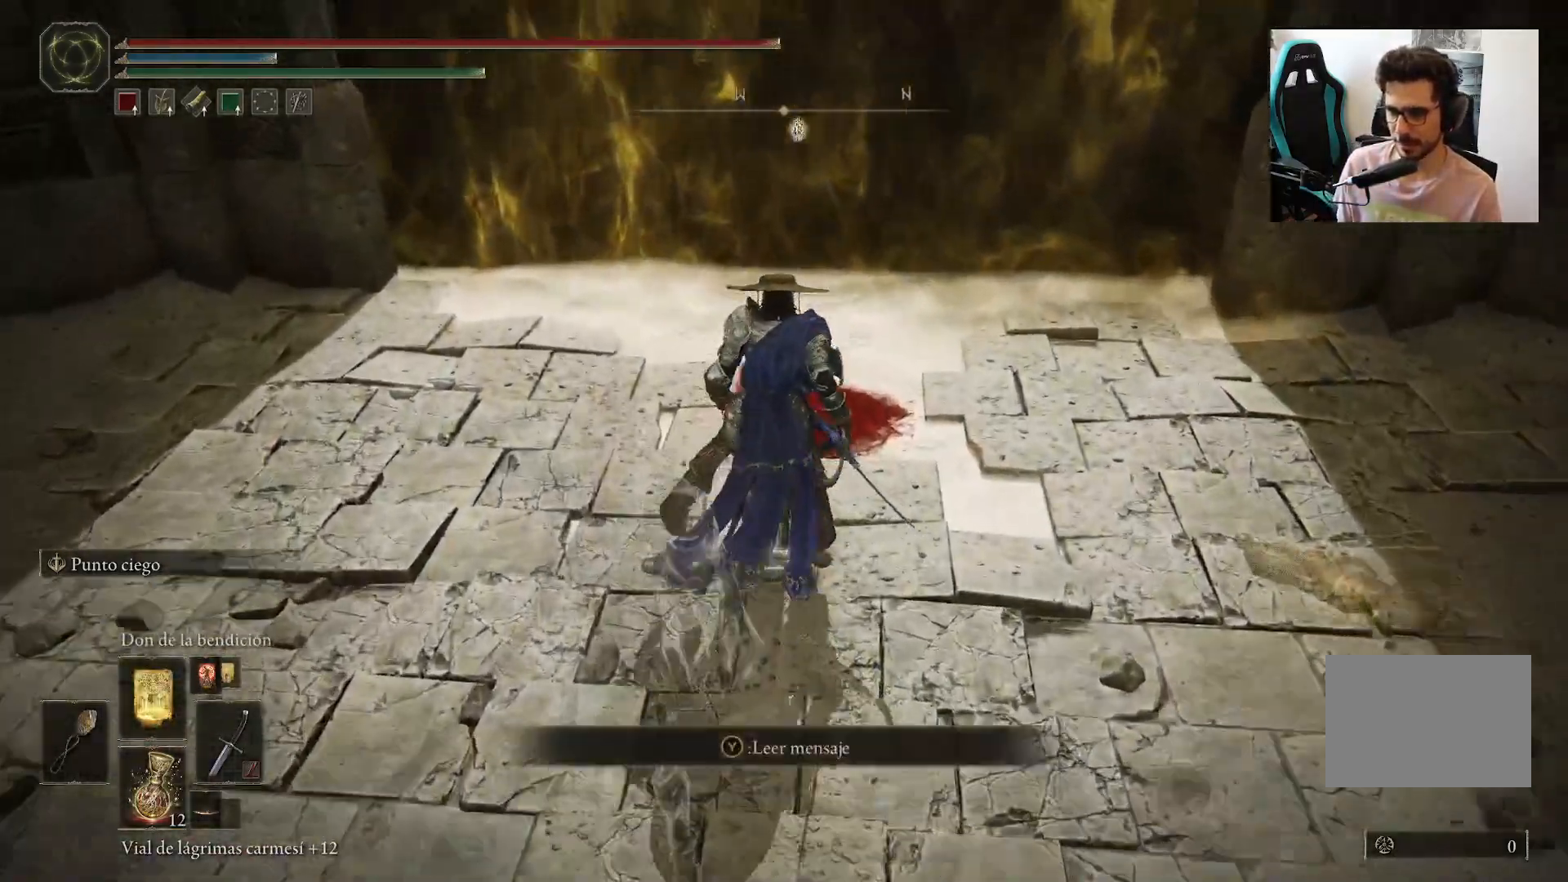
{"buttons": [], "left_stick": "up", "right_stick": "up", "events": [[50, "L1", "down"], [150, "L1", "up"], [383, "right_stick", "up"]]}
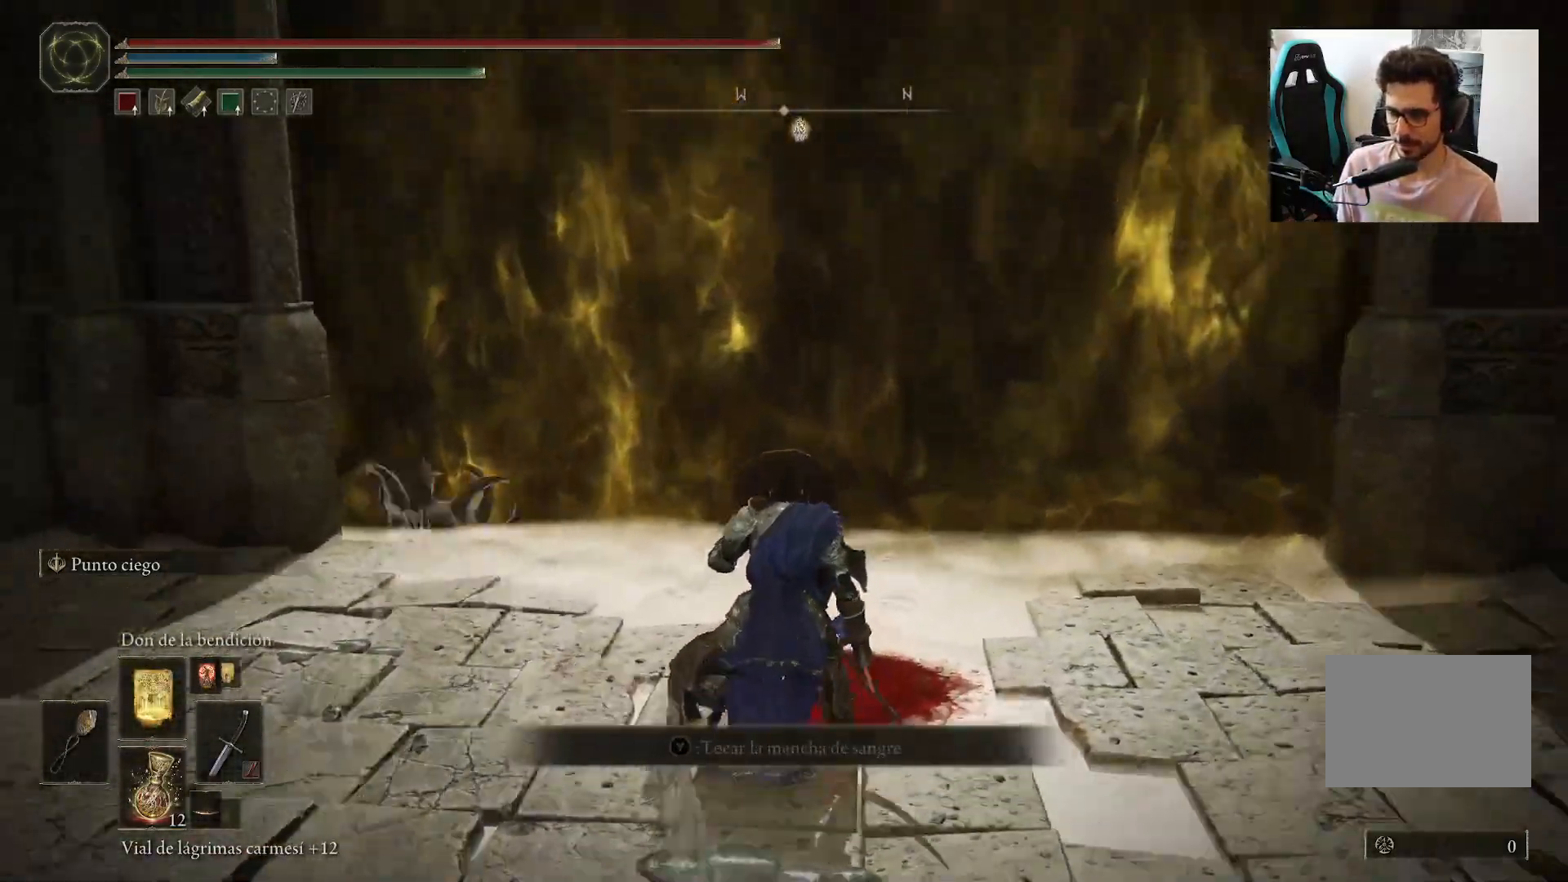
{"buttons": [], "left_stick": "center", "right_stick": "center", "events": [[17, "right_stick", "center"], [183, "left_stick", "center"]]}
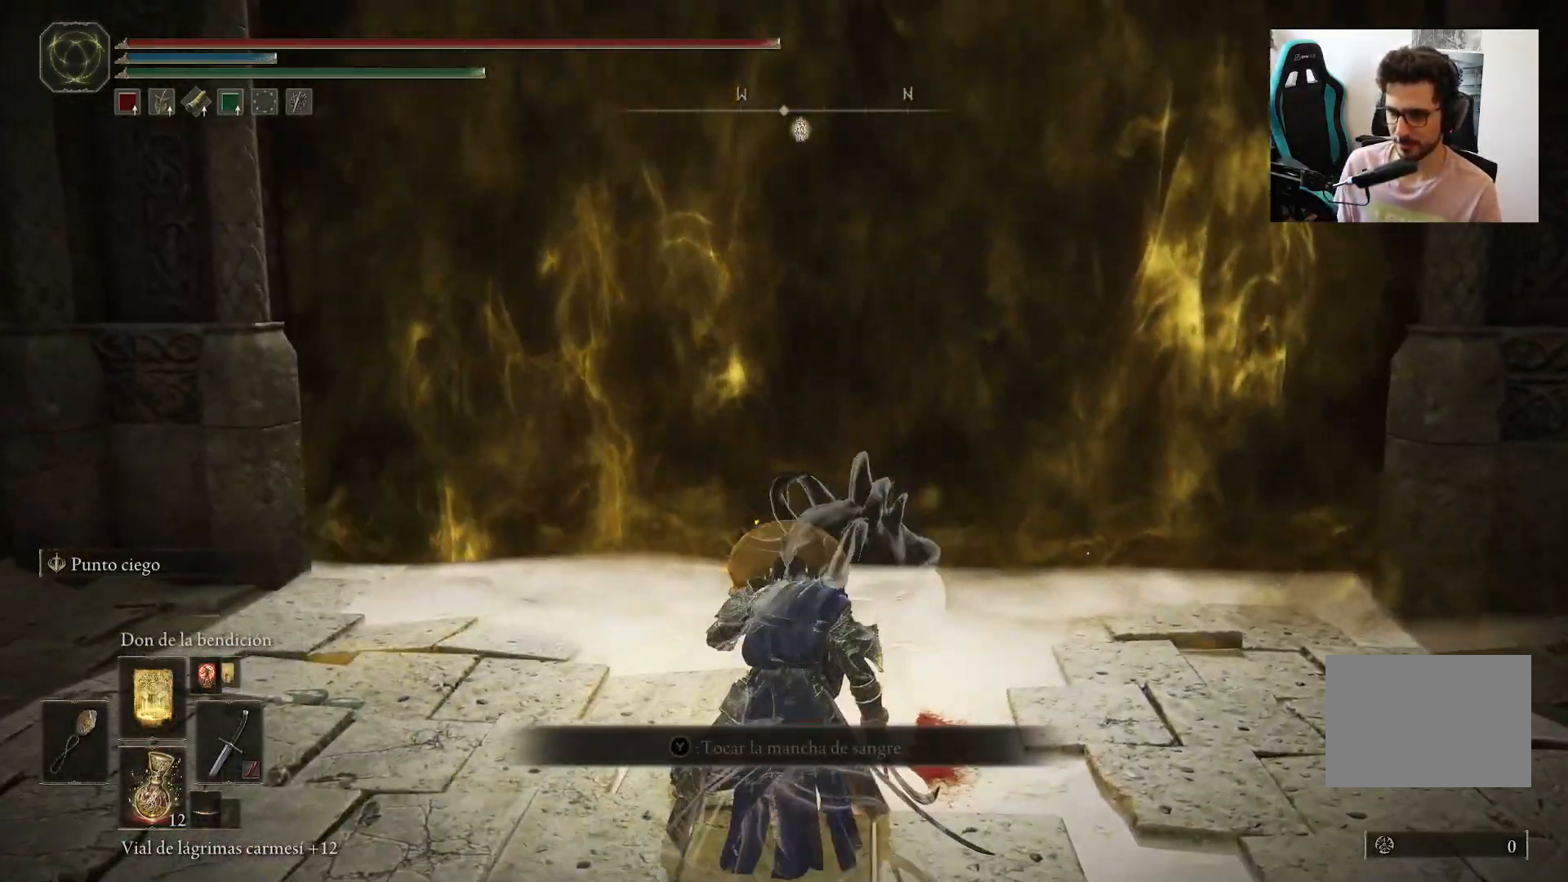
{"buttons": [], "left_stick": "center", "right_stick": "center", "events": []}
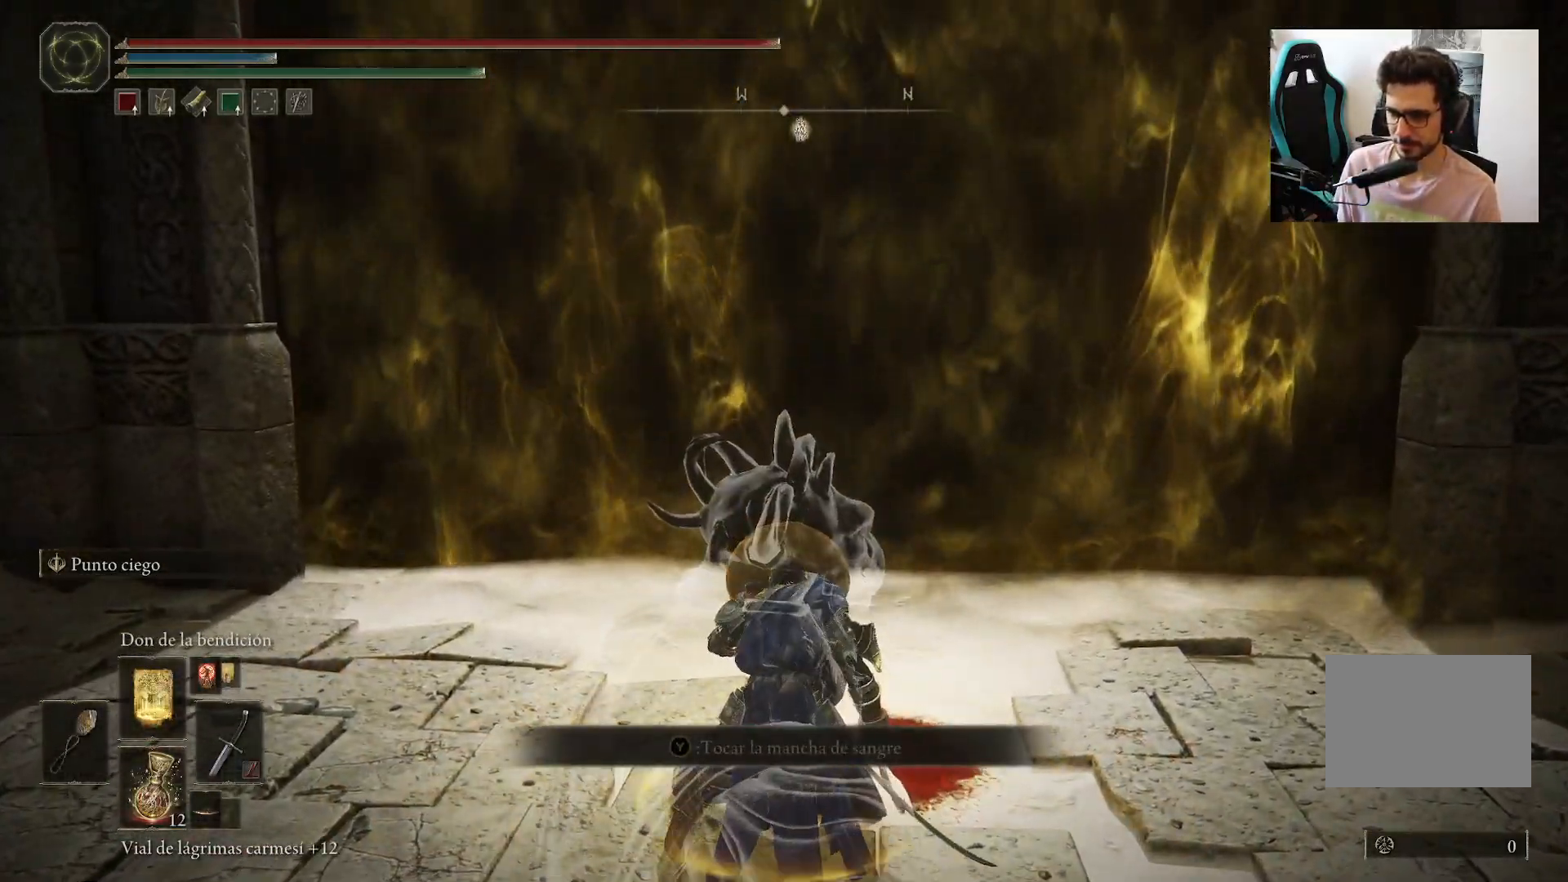
{"buttons": [], "left_stick": "center", "right_stick": "center", "events": []}
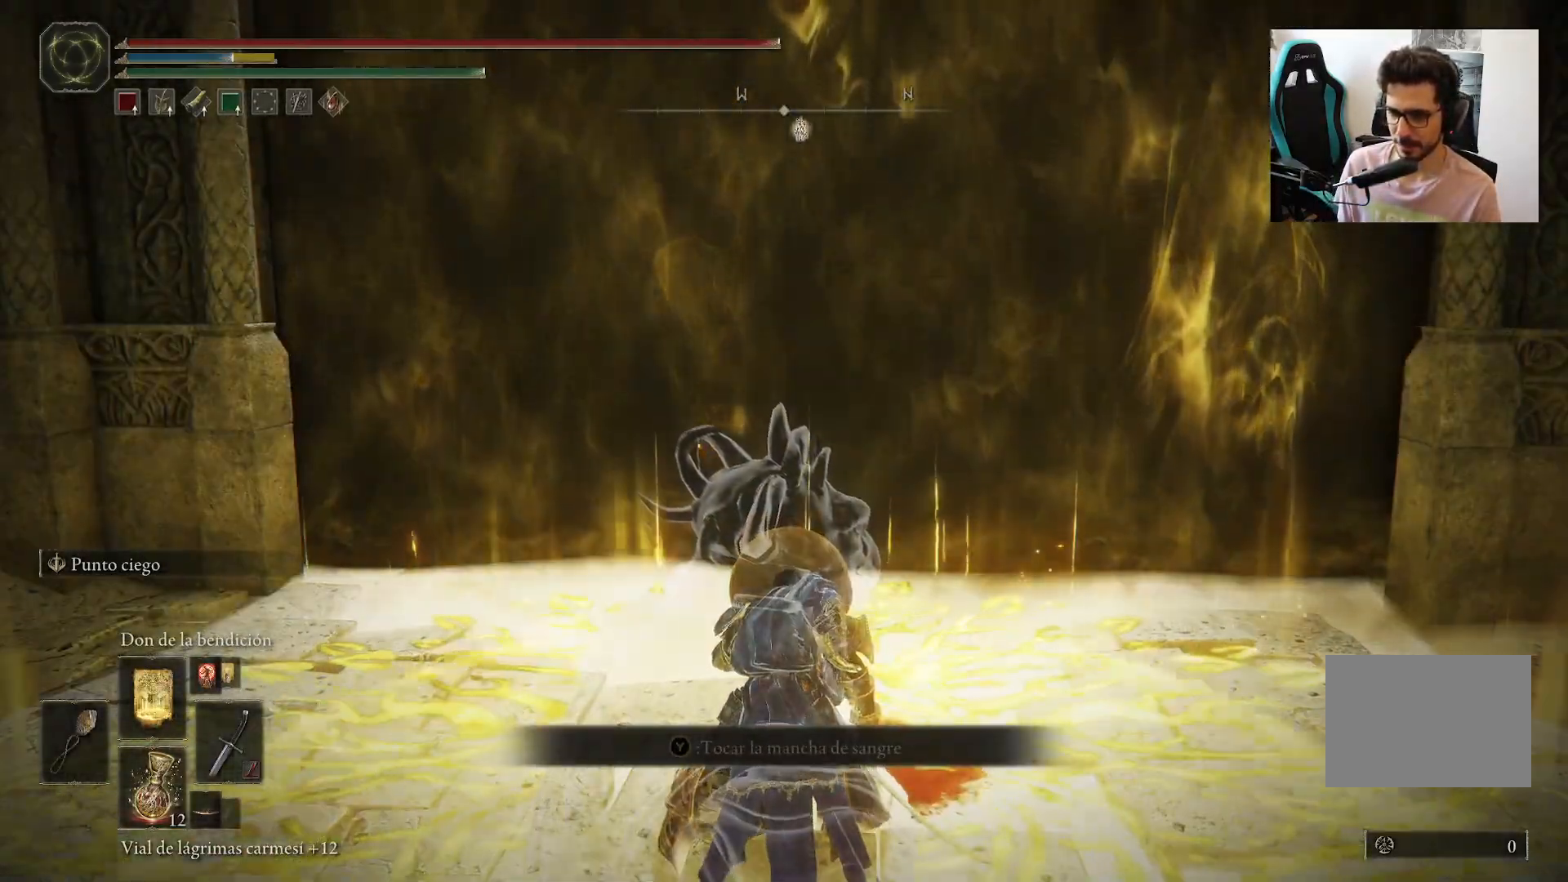
{"buttons": [], "left_stick": "center", "right_stick": "center", "events": []}
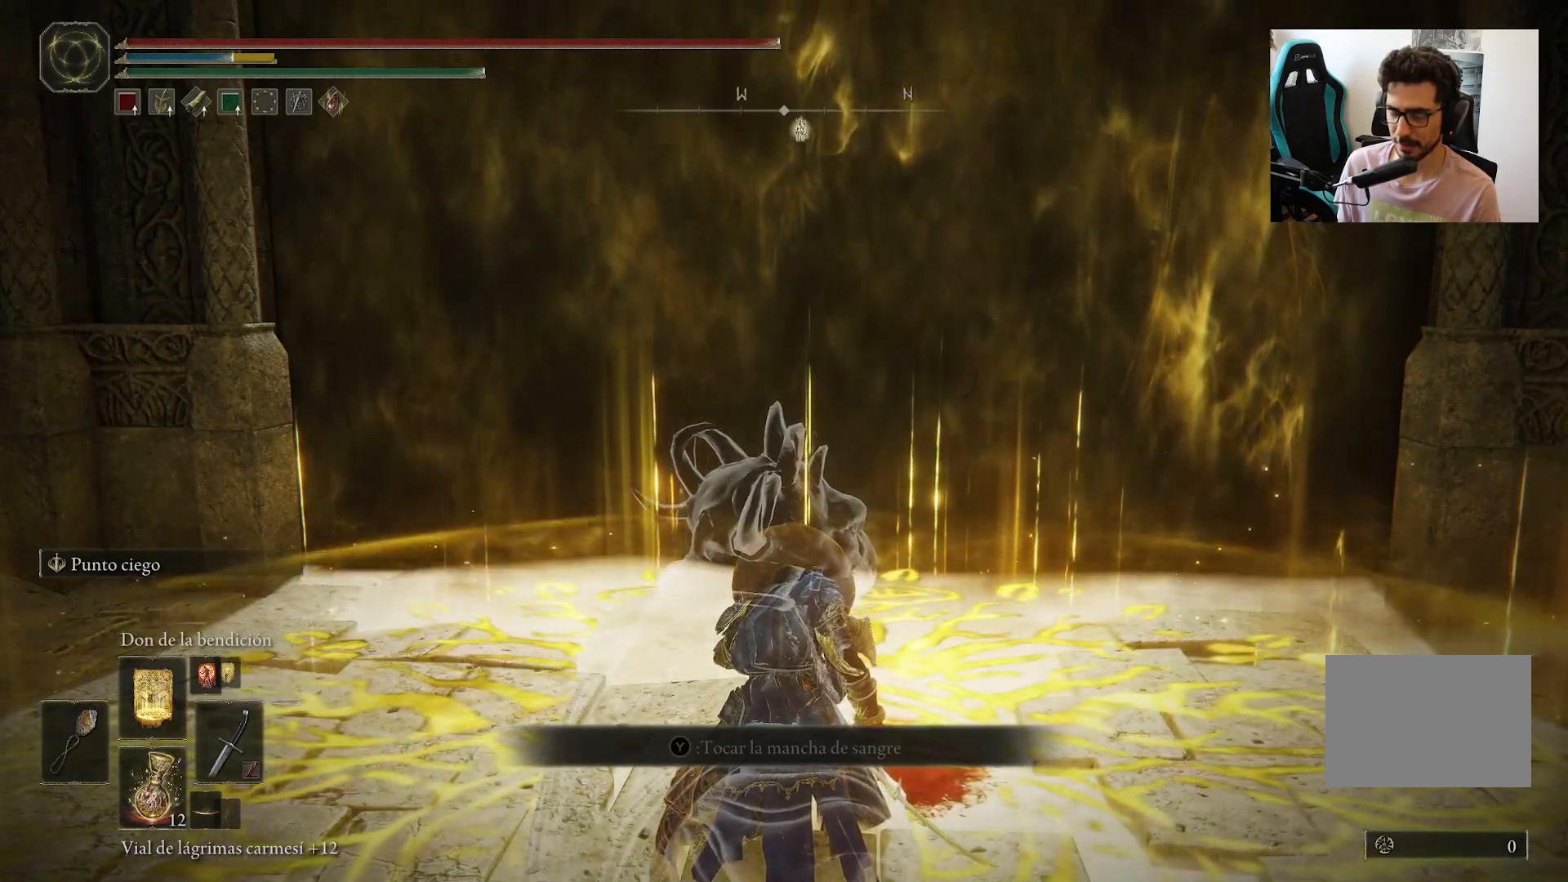
{"buttons": [], "left_stick": "center", "right_stick": "center", "events": []}
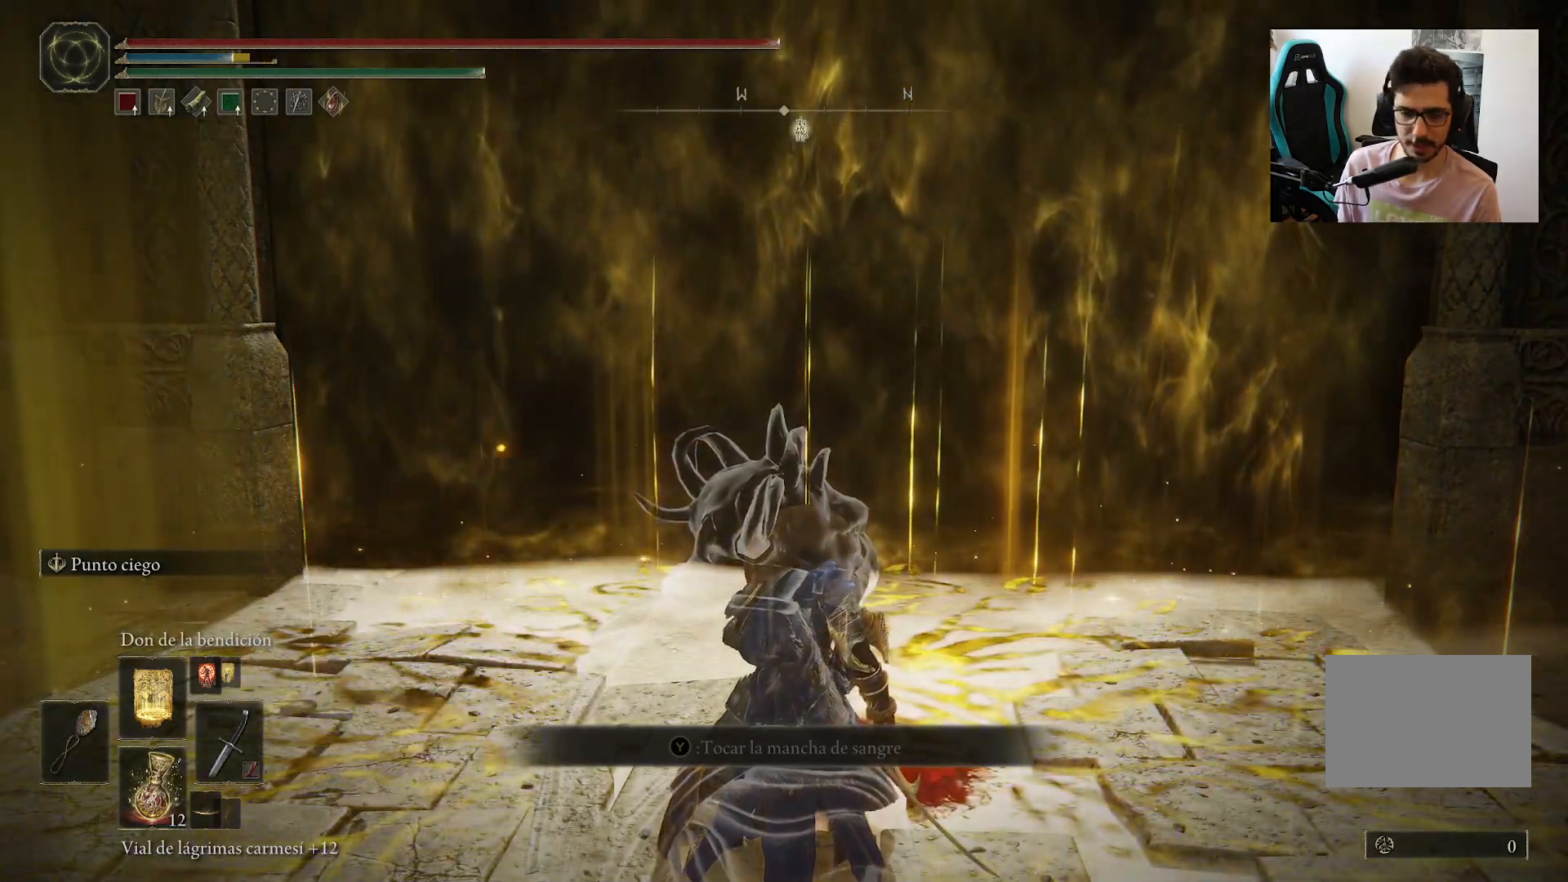
{"buttons": [], "left_stick": "center", "right_stick": "center", "events": [[83, "DPAD_UP", "down"], [250, "DPAD_UP", "up"]]}